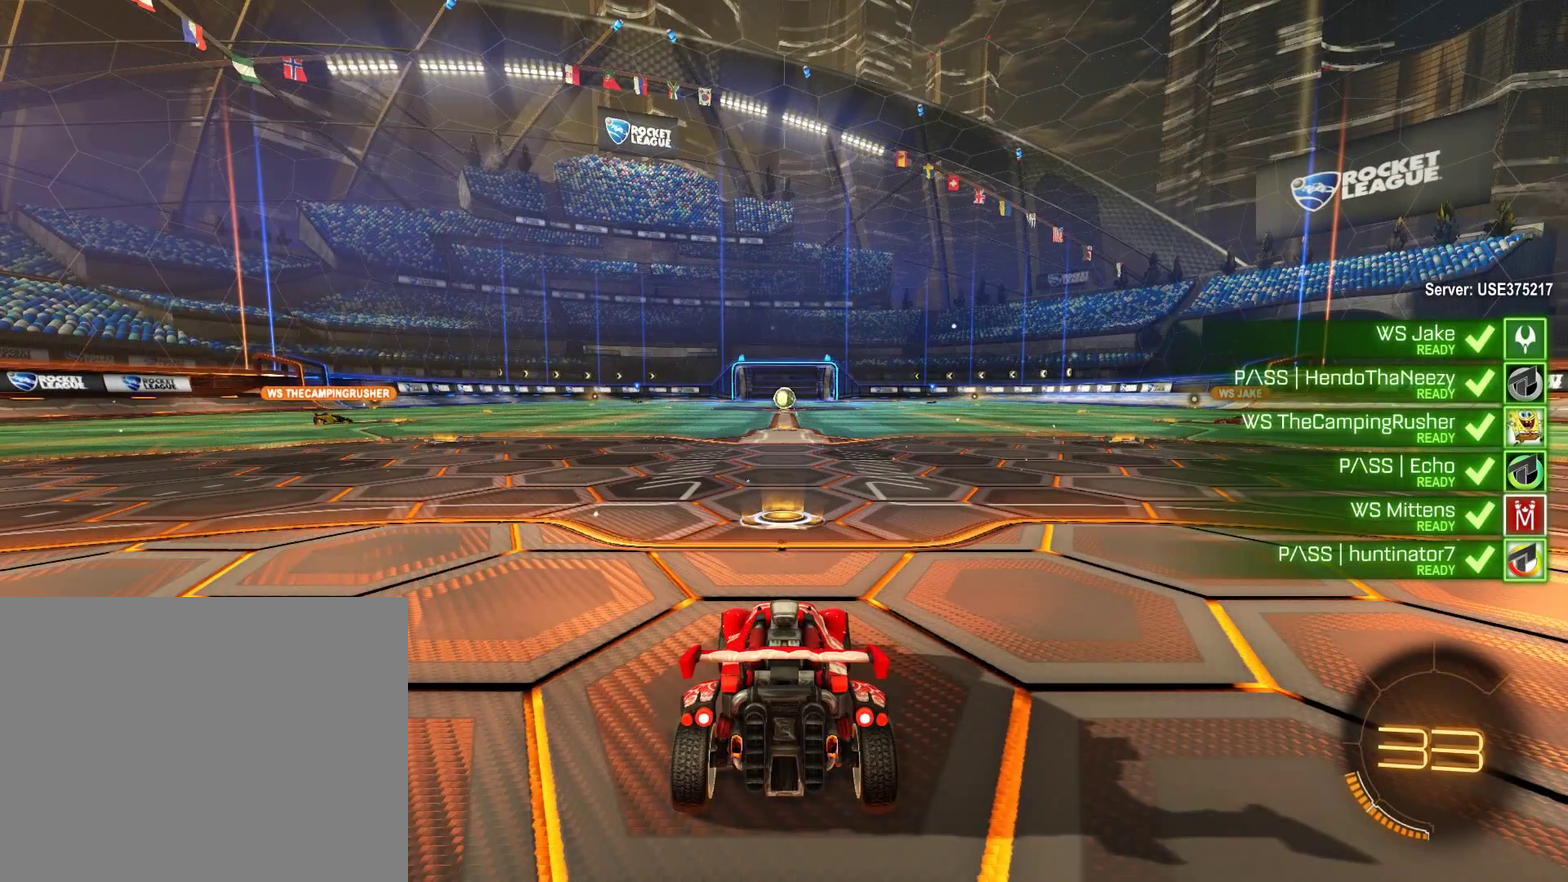
Gameplay with a controller (Xbox layout); each line is a JSON object with the inputs held at the frame after it. "events" lists button and stick changes between this image and that frame as [ms after this image, input, new state], when the widget could be followed in between.
{"buttons": ["B", "L1", "R2"], "left_stick": "center", "right_stick": "center", "events": [[183, "B", "down"], [183, "L1", "down"], [183, "R2", "down"], [183, "right_stick", "up-right"], [417, "right_stick", "center"]]}
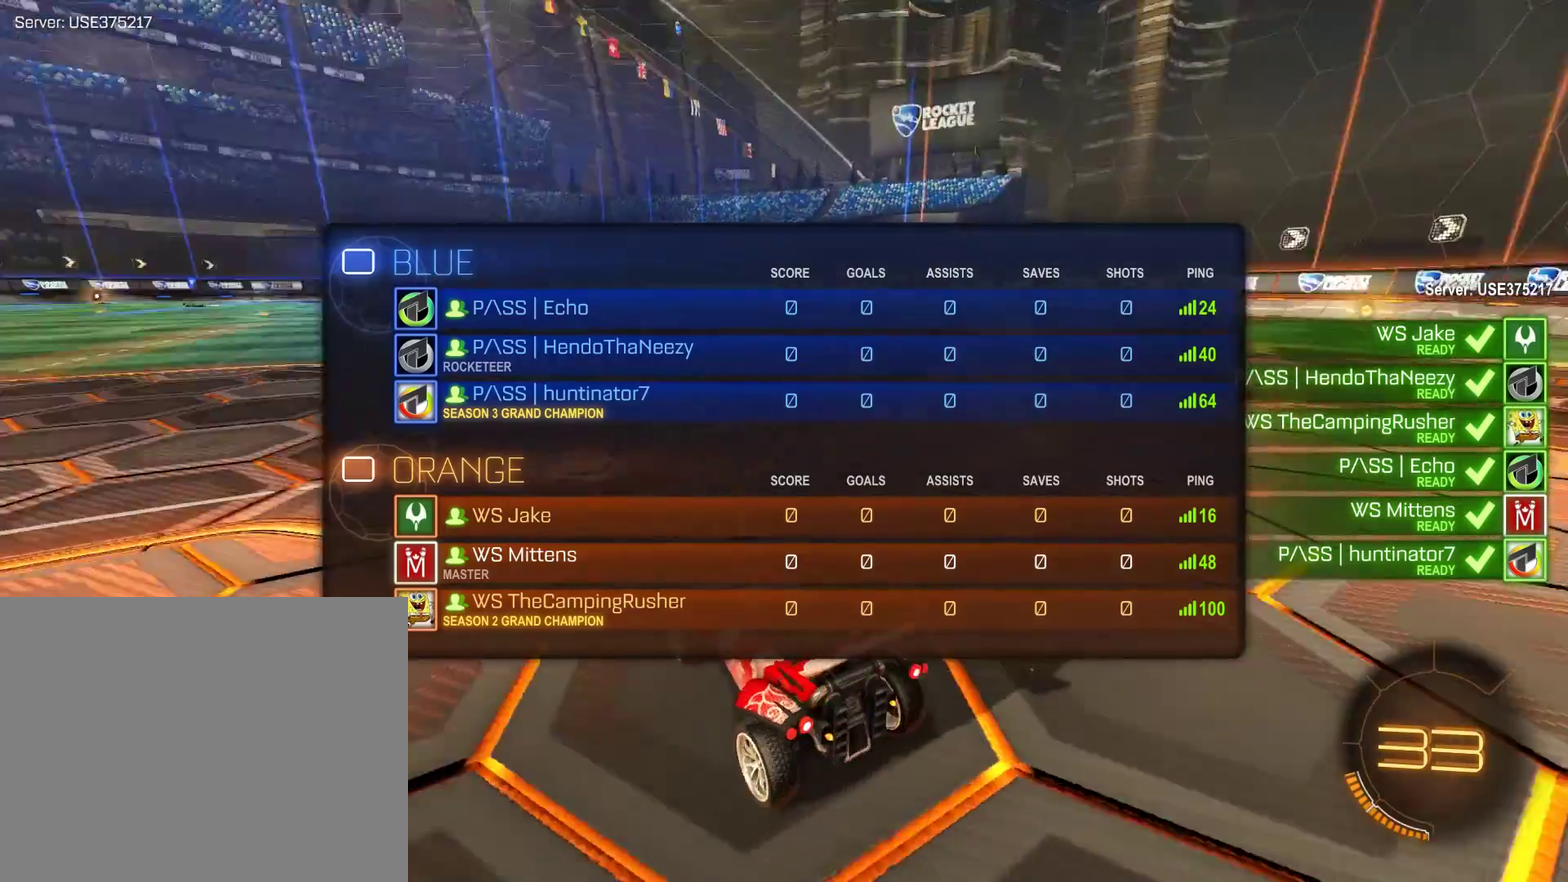
{"buttons": ["B", "L1", "R2"], "left_stick": "center", "right_stick": "center", "events": []}
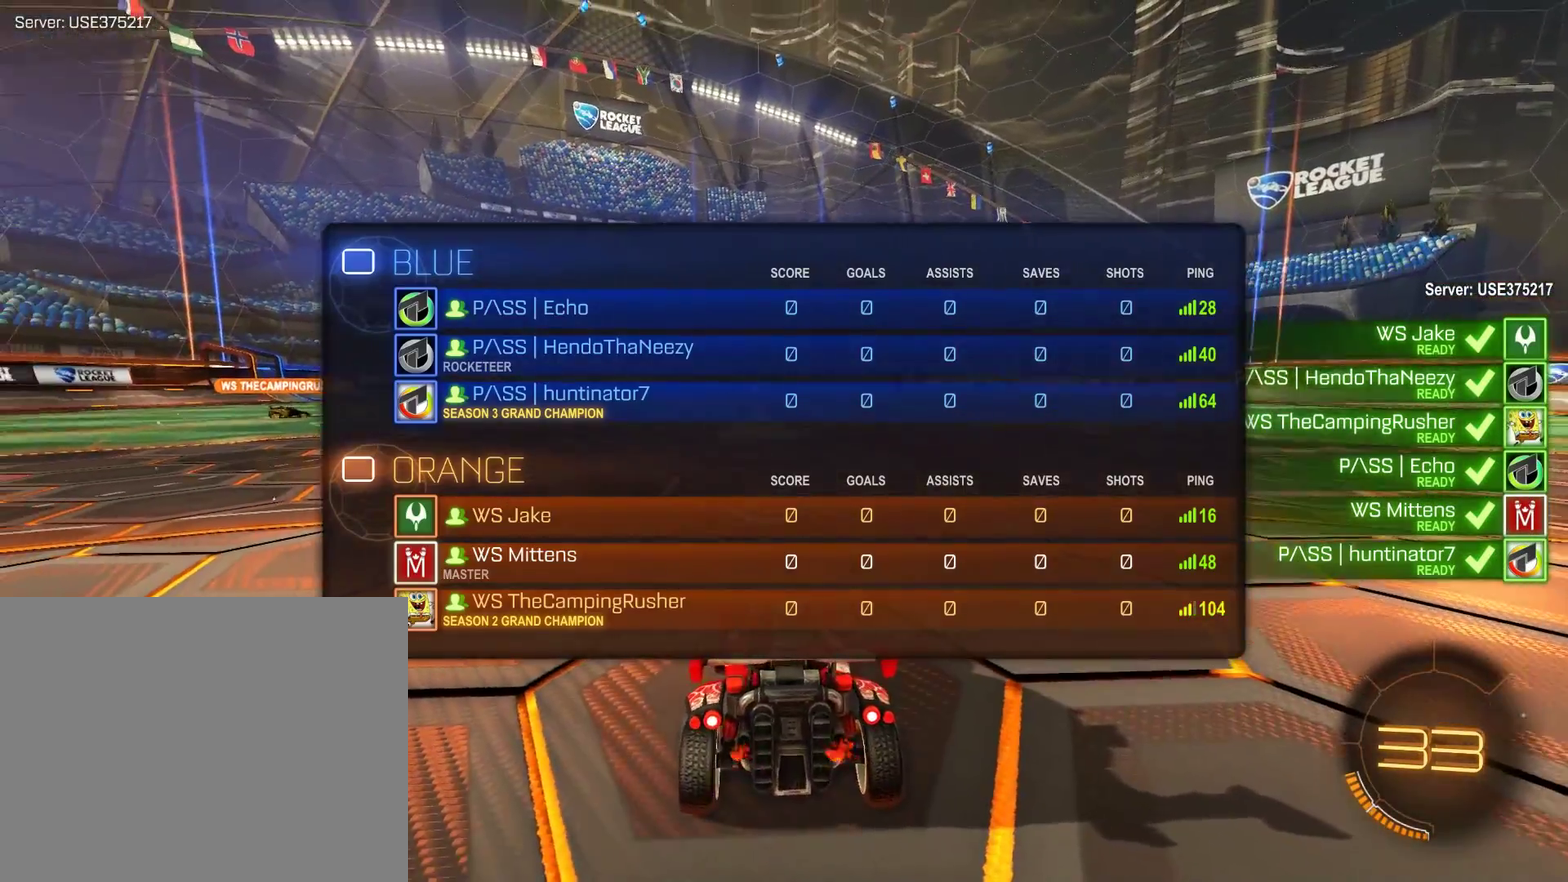
{"buttons": ["B", "R2"], "left_stick": "center", "right_stick": "center", "events": [[50, "L1", "up"]]}
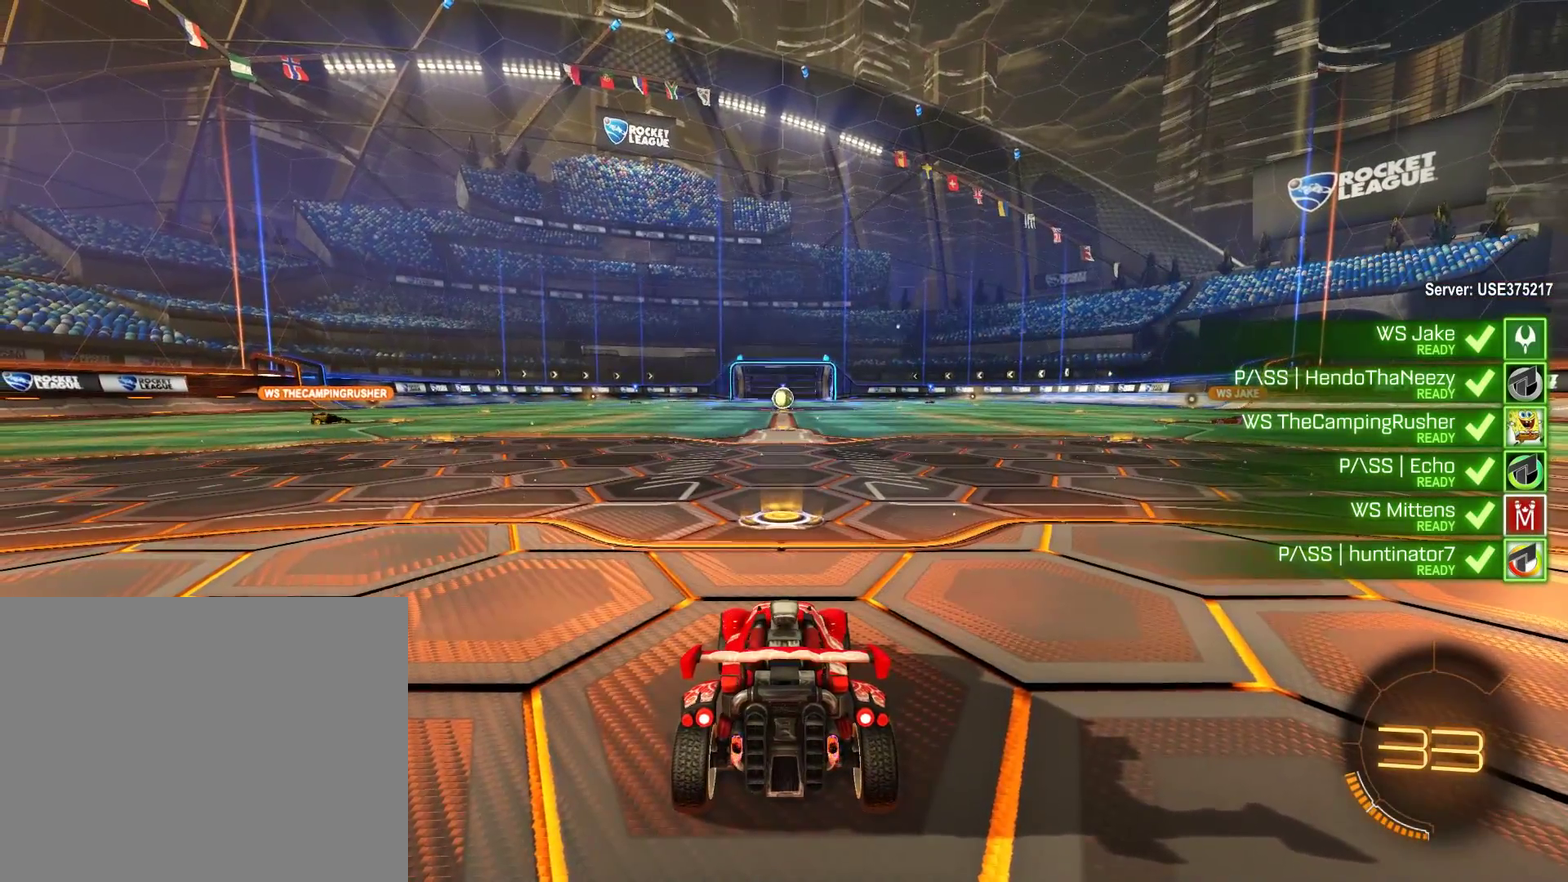
{"buttons": ["B", "R2"], "left_stick": "center", "right_stick": "center", "events": []}
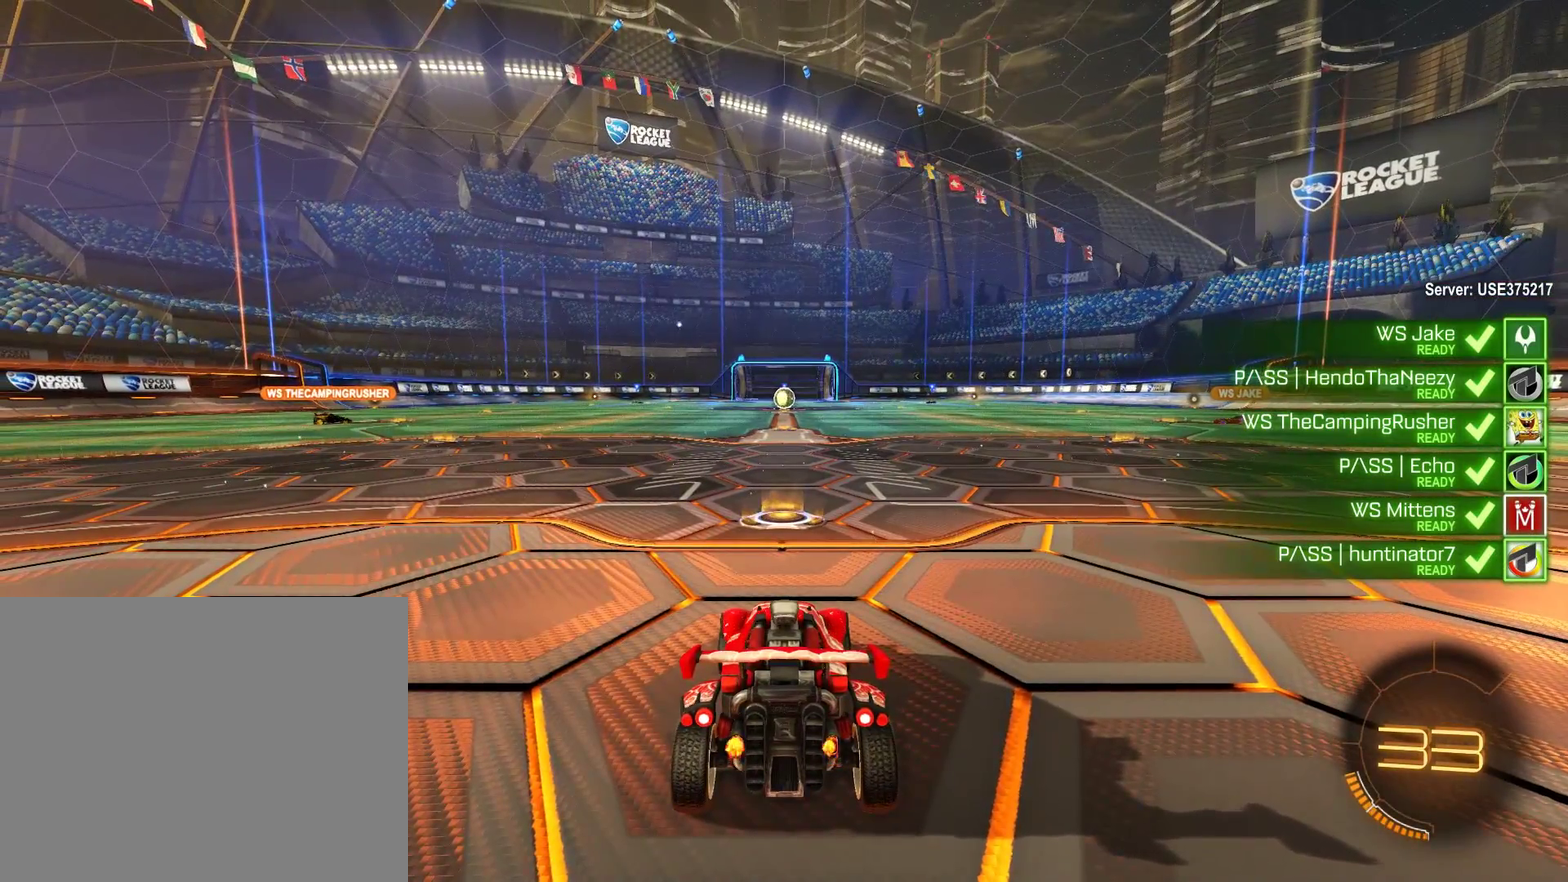
{"buttons": ["B", "R2"], "left_stick": "center", "right_stick": "center", "events": []}
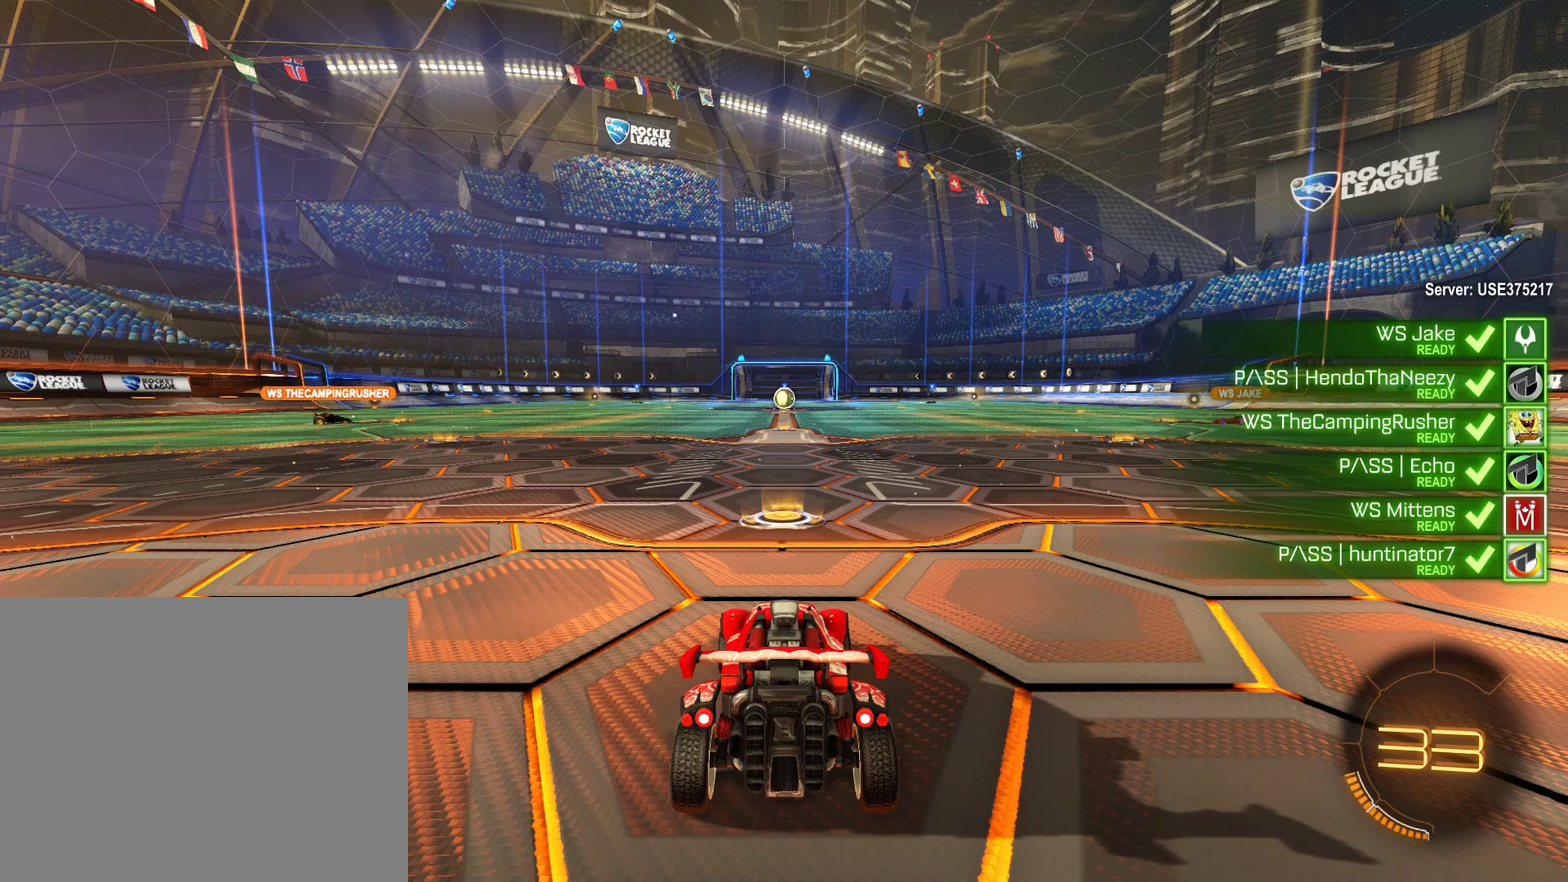
{"buttons": ["B", "R2"], "left_stick": "center", "right_stick": "center", "events": []}
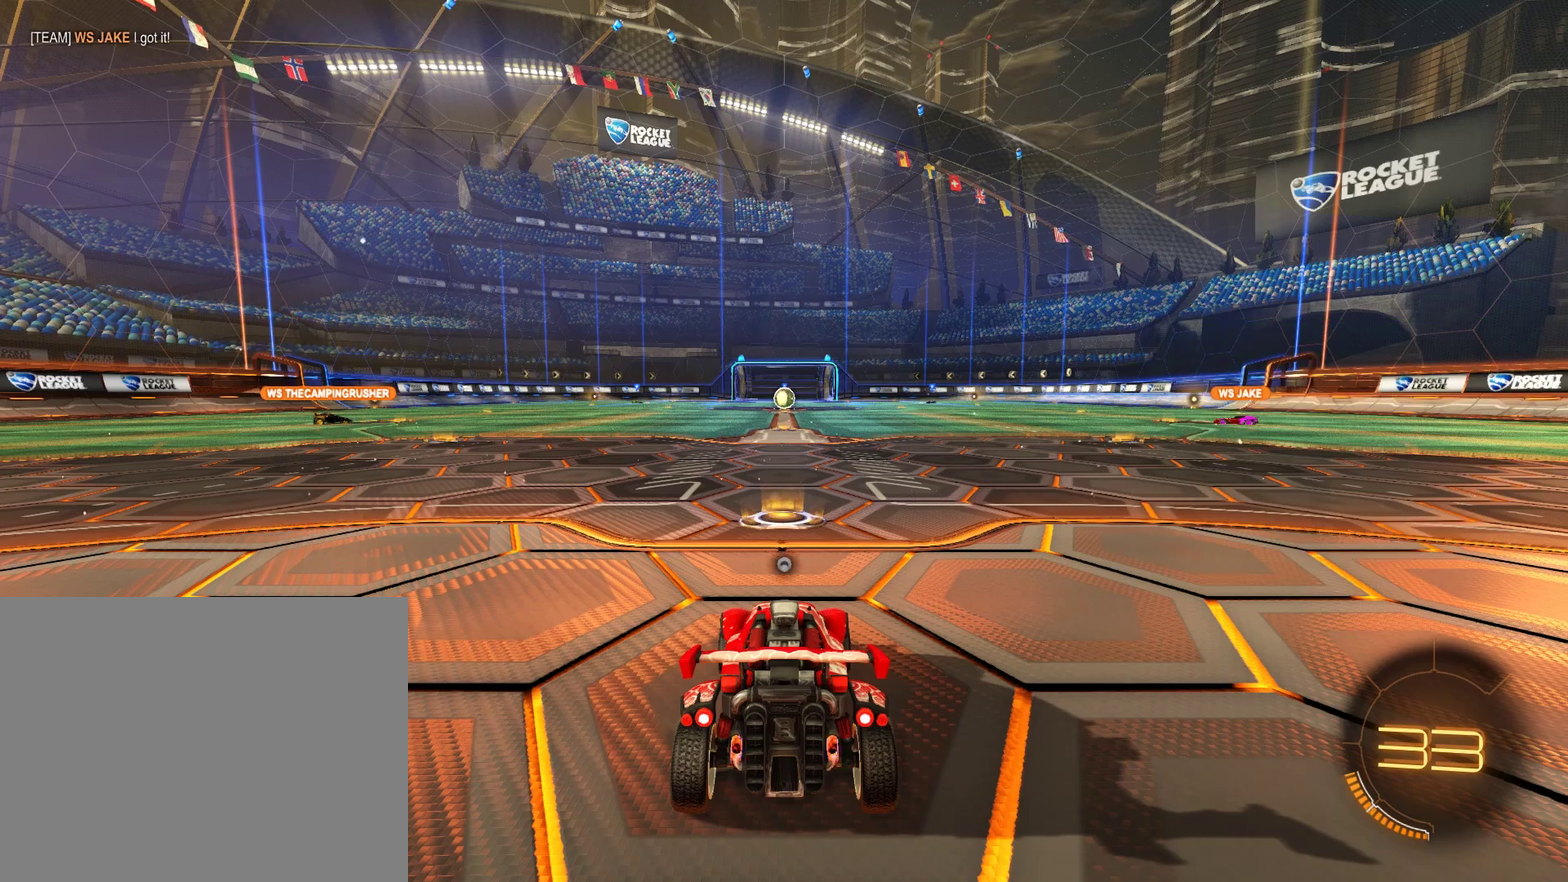
{"buttons": ["B", "R2"], "left_stick": "center", "right_stick": "center", "events": []}
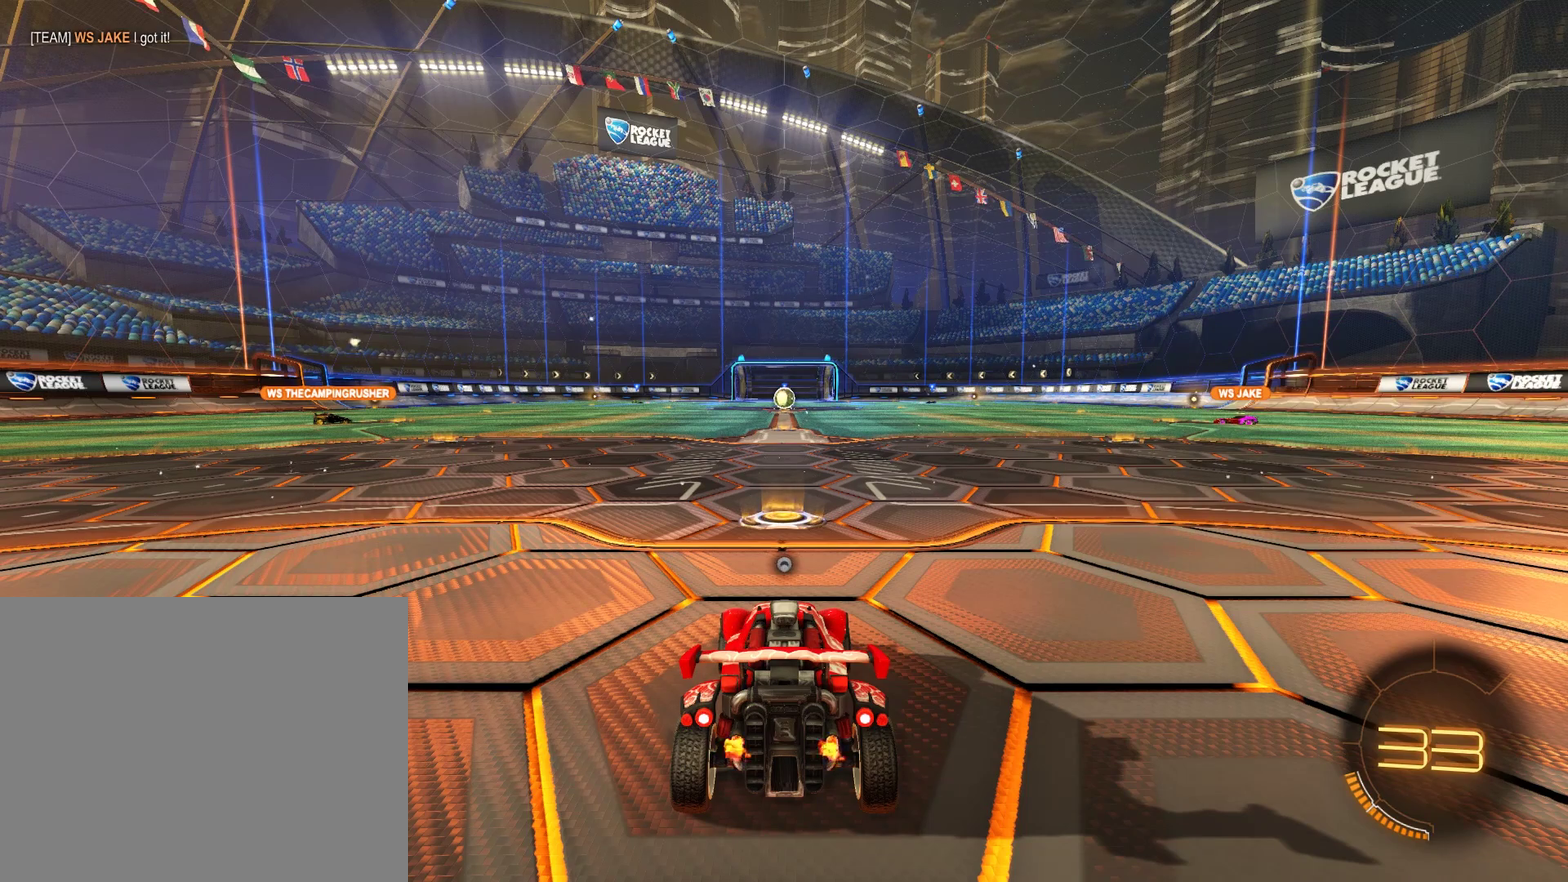
{"buttons": ["B", "R2"], "left_stick": "center", "right_stick": "center", "events": []}
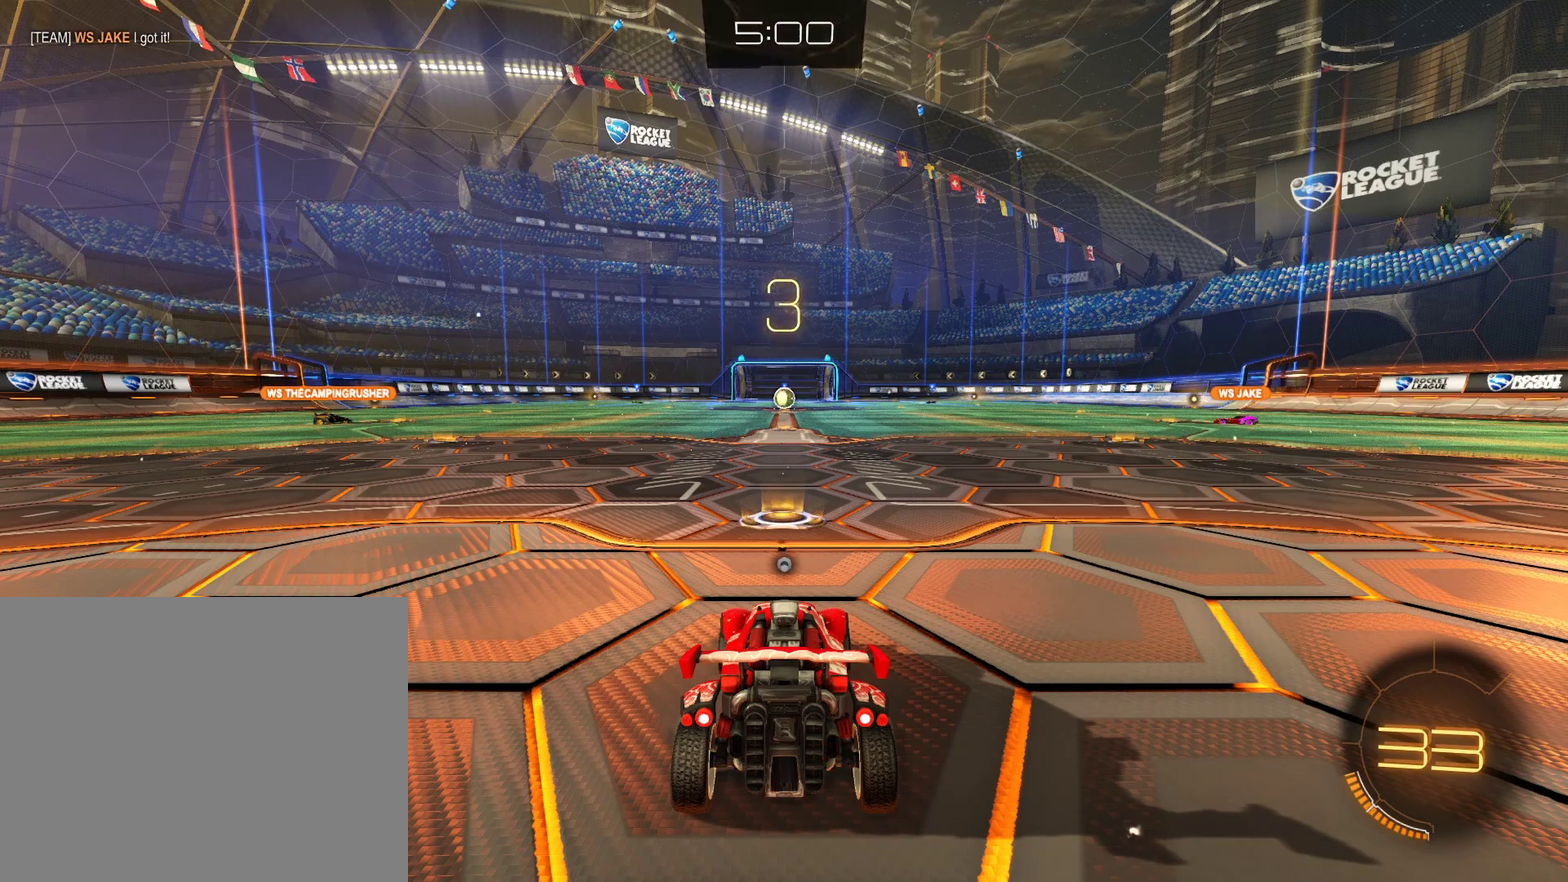
{"buttons": ["B", "L1", "R2"], "left_stick": "center", "right_stick": "center", "events": [[217, "Y", "down"], [250, "L1", "down"], [483, "Y", "up"]]}
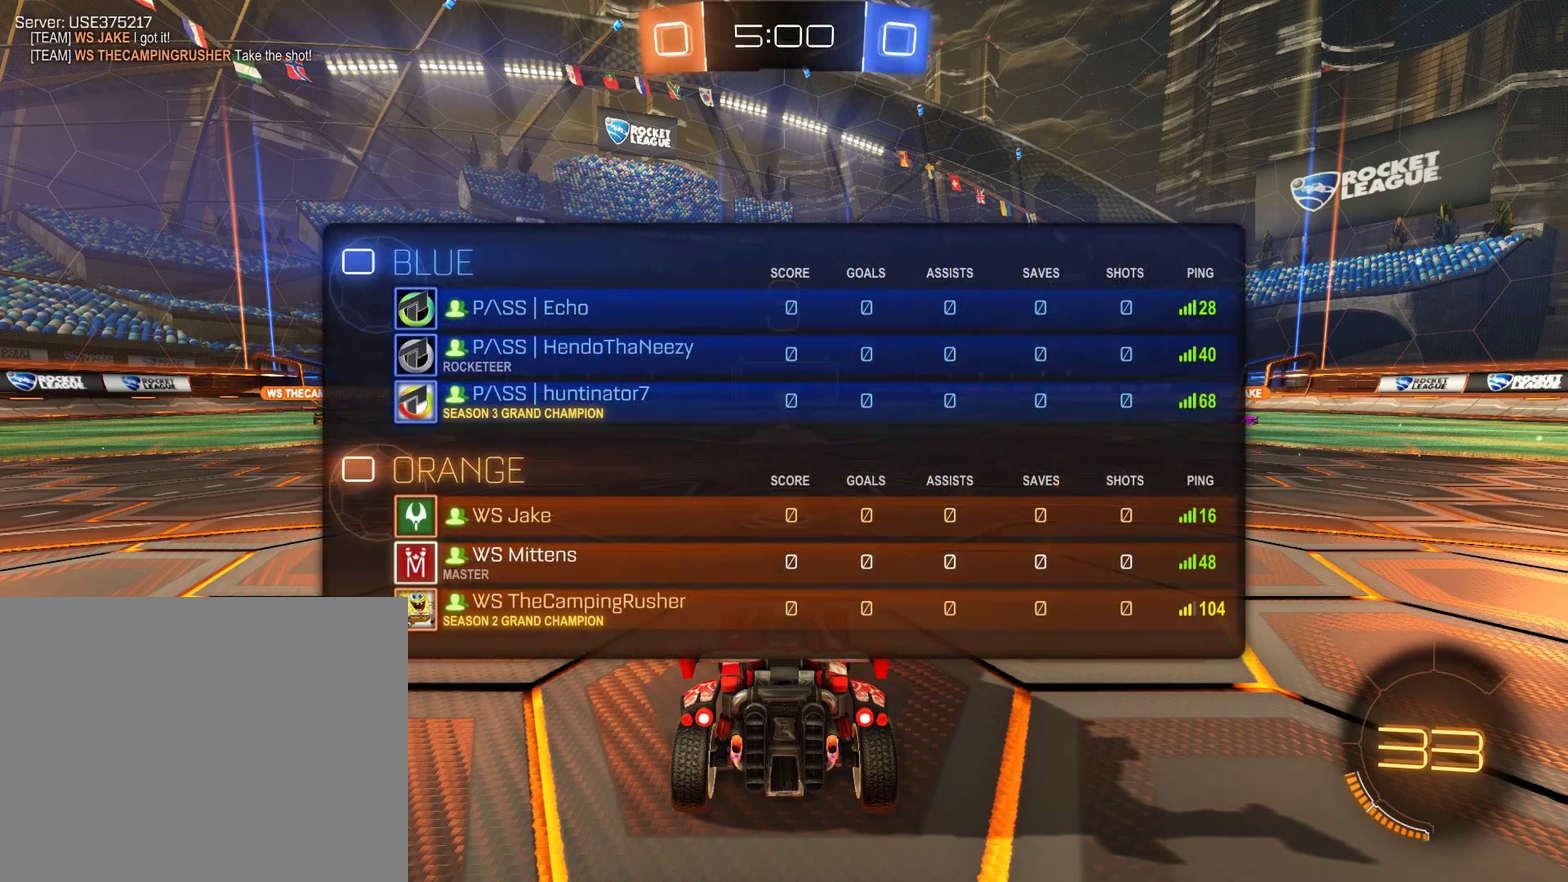
{"buttons": ["B", "R2"], "left_stick": "center", "right_stick": "center", "events": [[183, "B", "up"], [250, "B", "down"], [317, "L1", "up"]]}
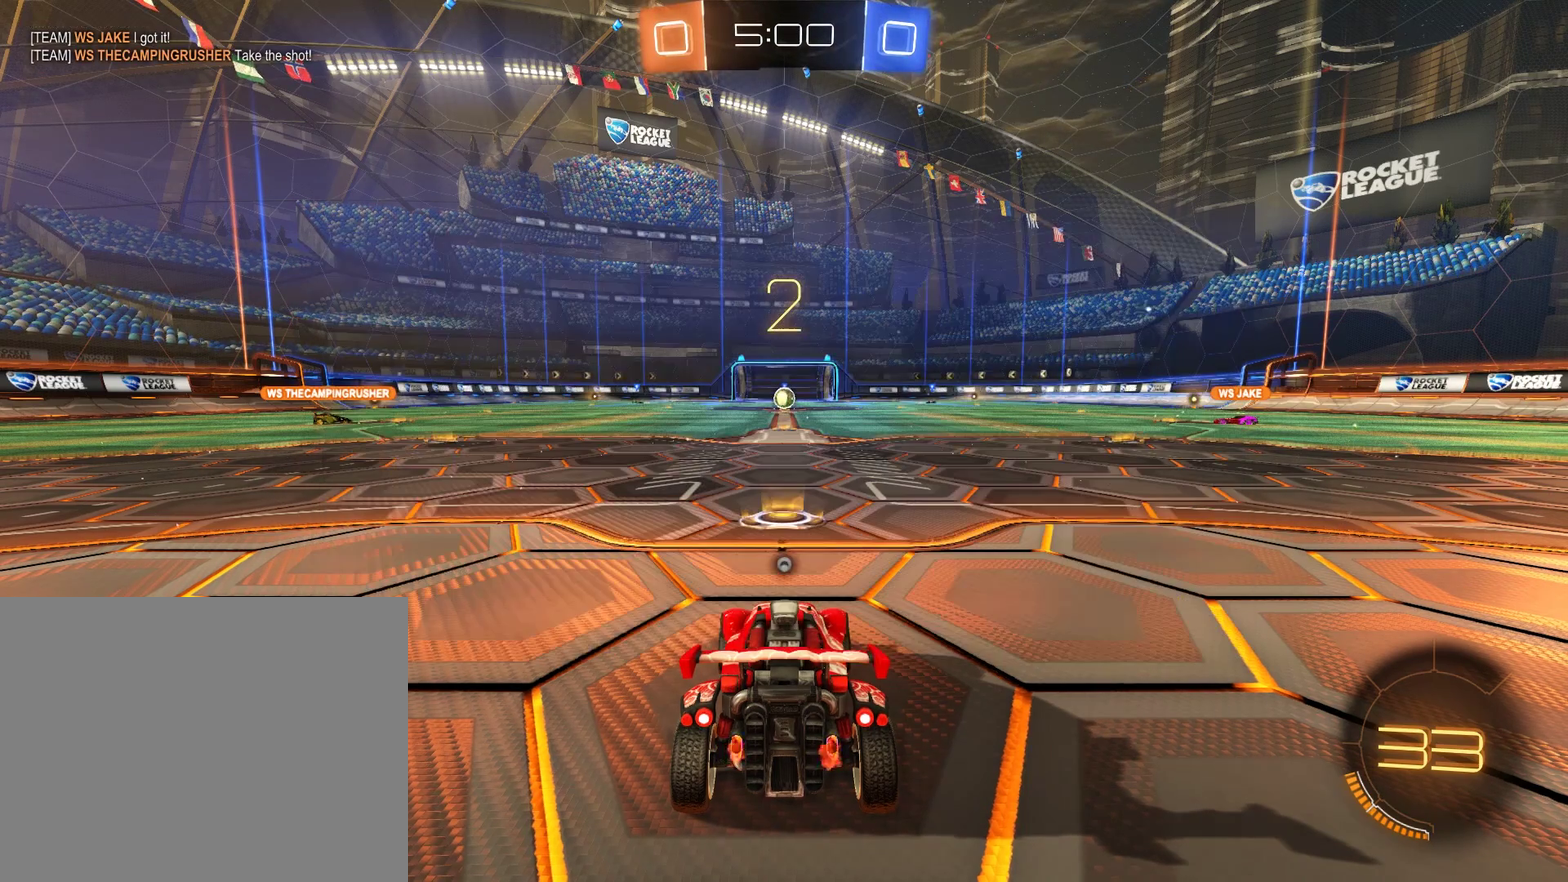
{"buttons": ["B", "R2"], "left_stick": "center", "right_stick": "center", "events": []}
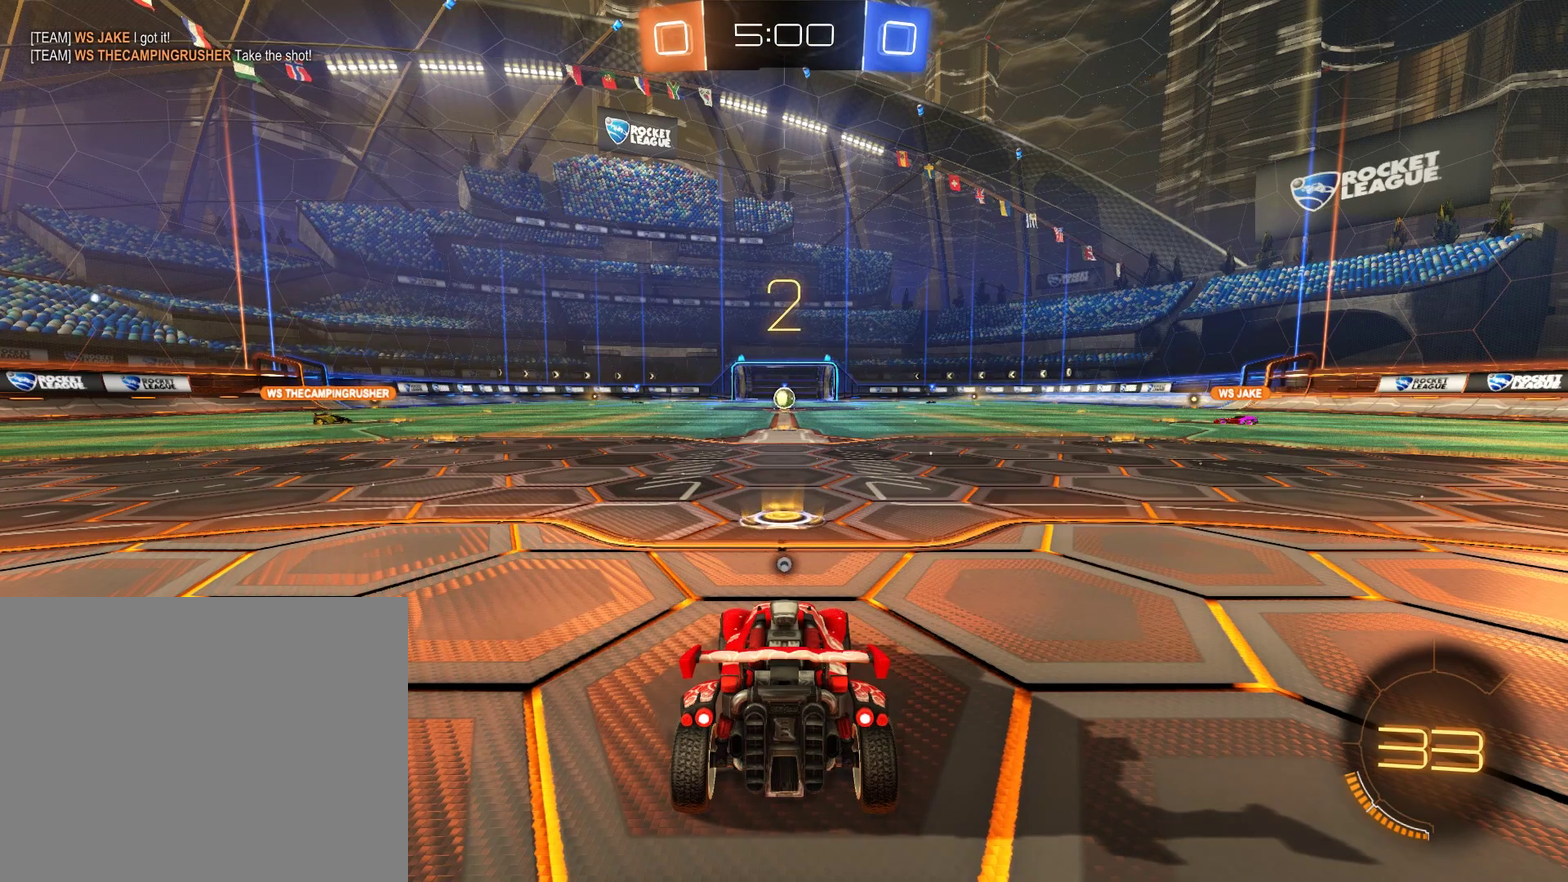
{"buttons": ["B", "R2"], "left_stick": "center", "right_stick": "center", "events": []}
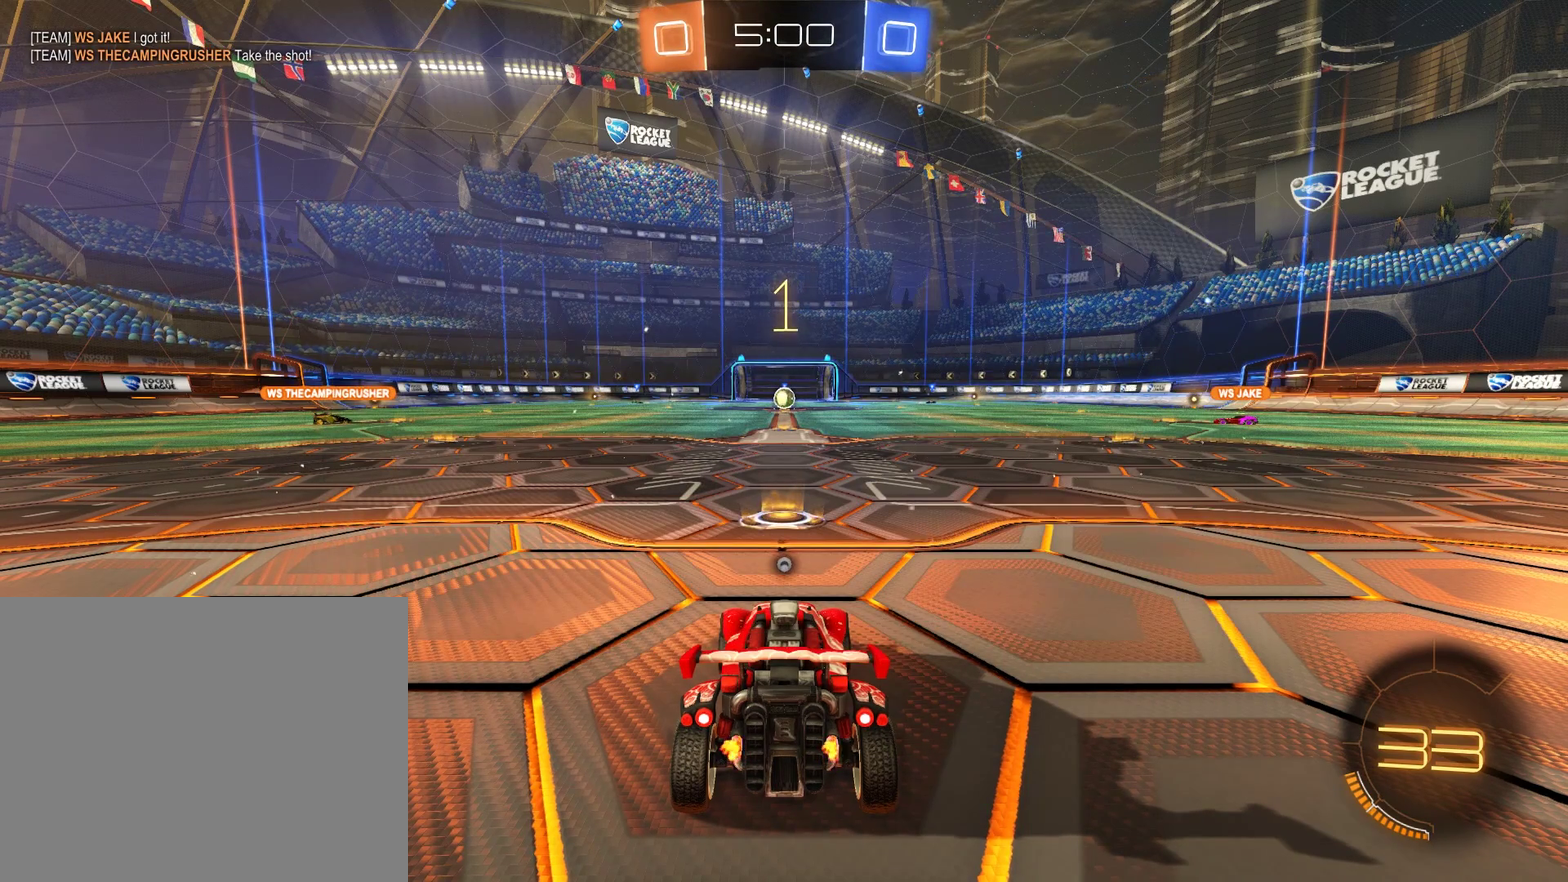
{"buttons": ["B"], "left_stick": "center", "right_stick": "center", "events": [[250, "R2", "up"]]}
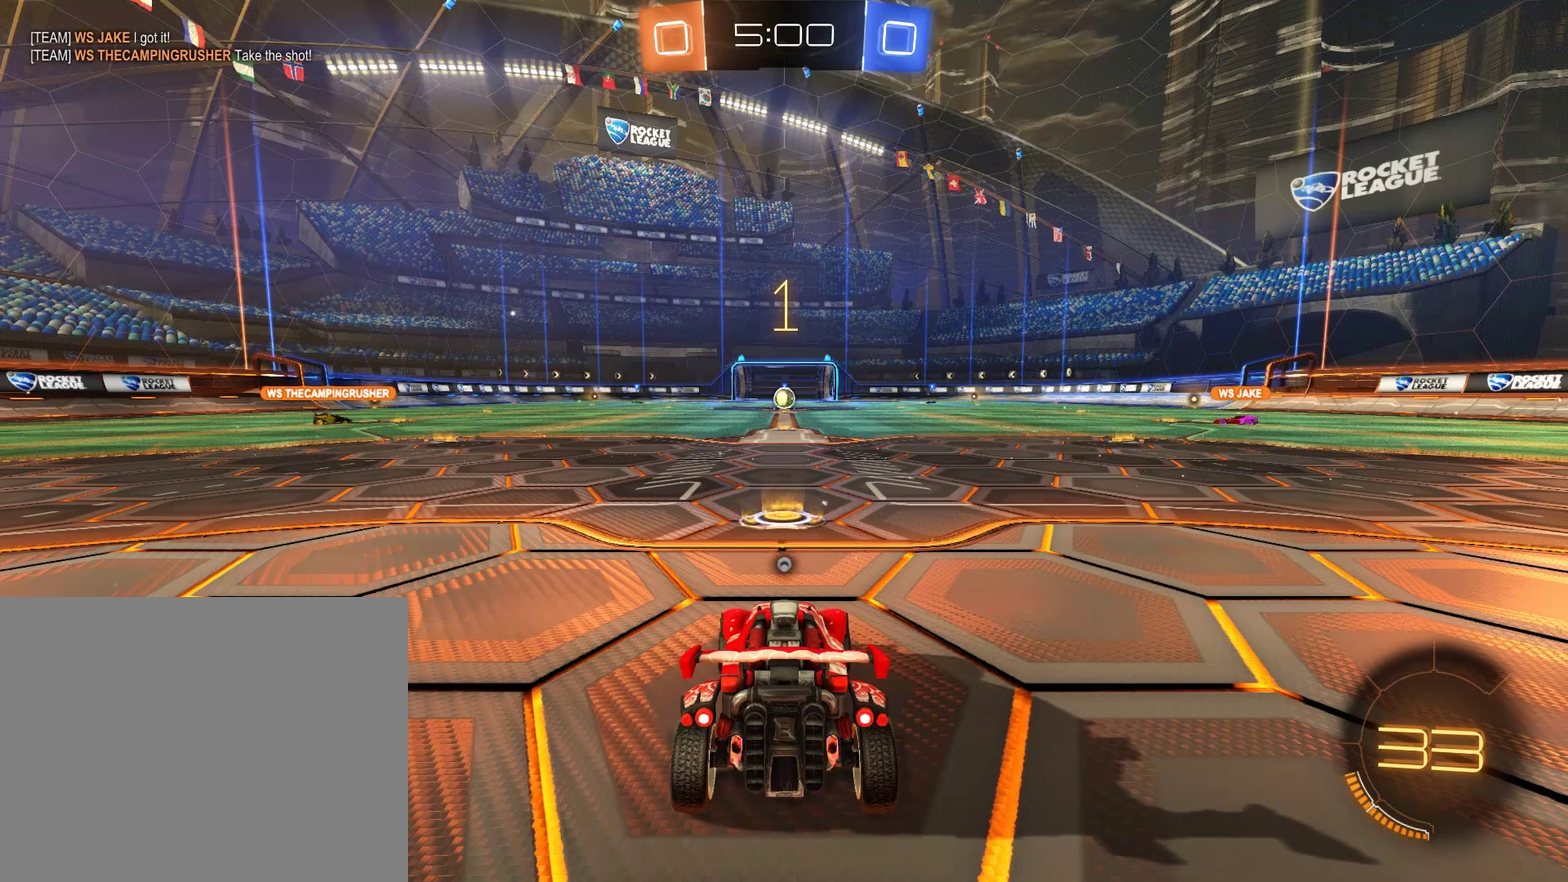
{"buttons": ["B"], "left_stick": "center", "right_stick": "center", "events": []}
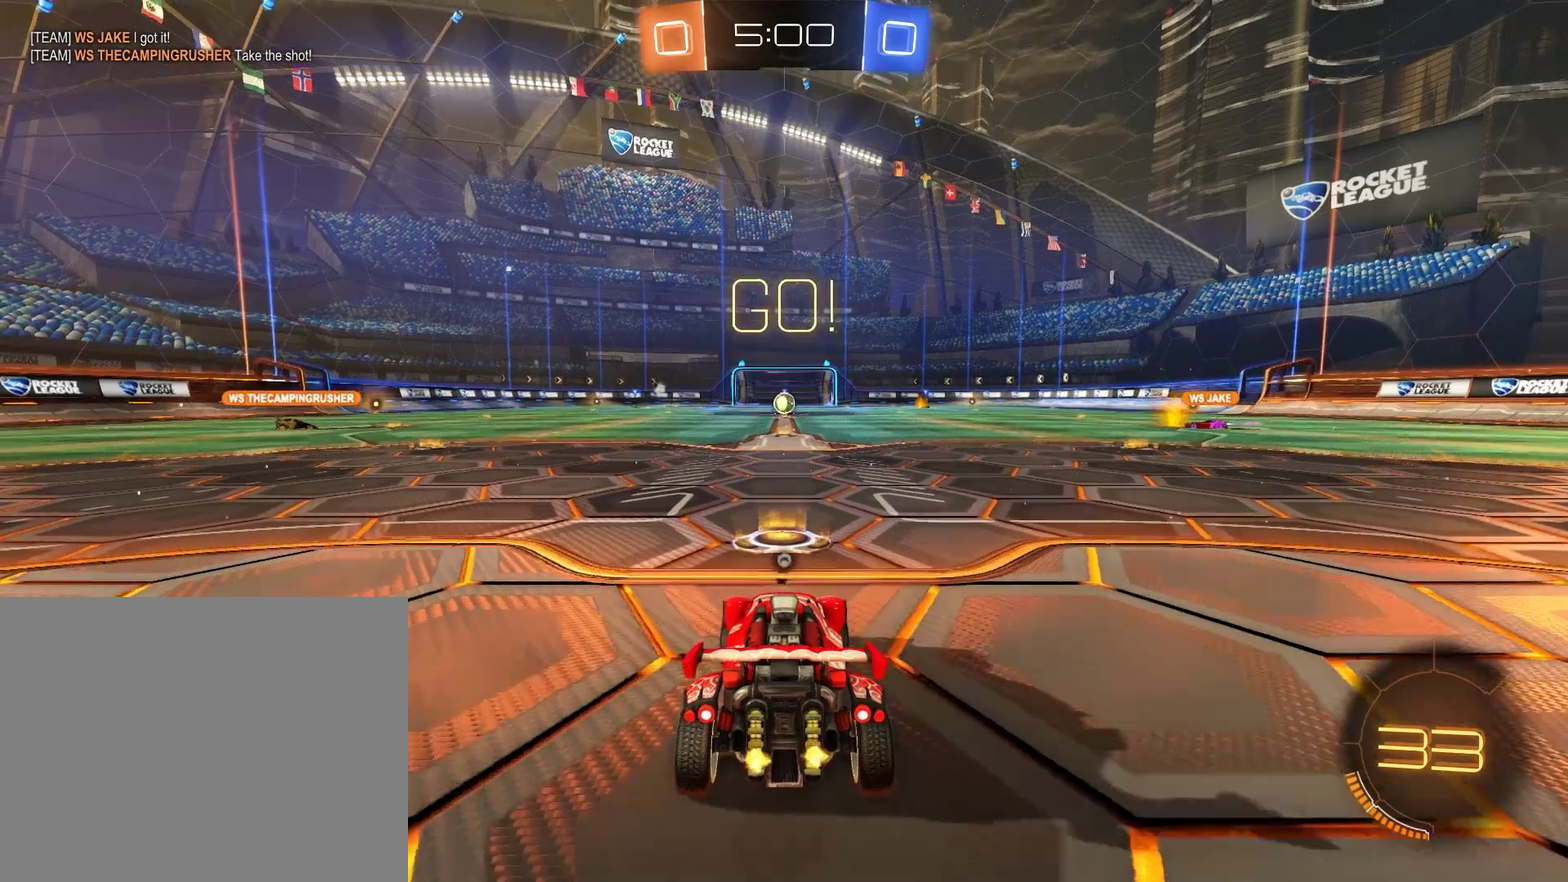
{"buttons": ["A", "B", "L2"], "left_stick": "up-left", "right_stick": "center", "events": [[200, "left_stick", "right"], [367, "A", "down"], [400, "L2", "down"], [433, "left_stick", "up-left"]]}
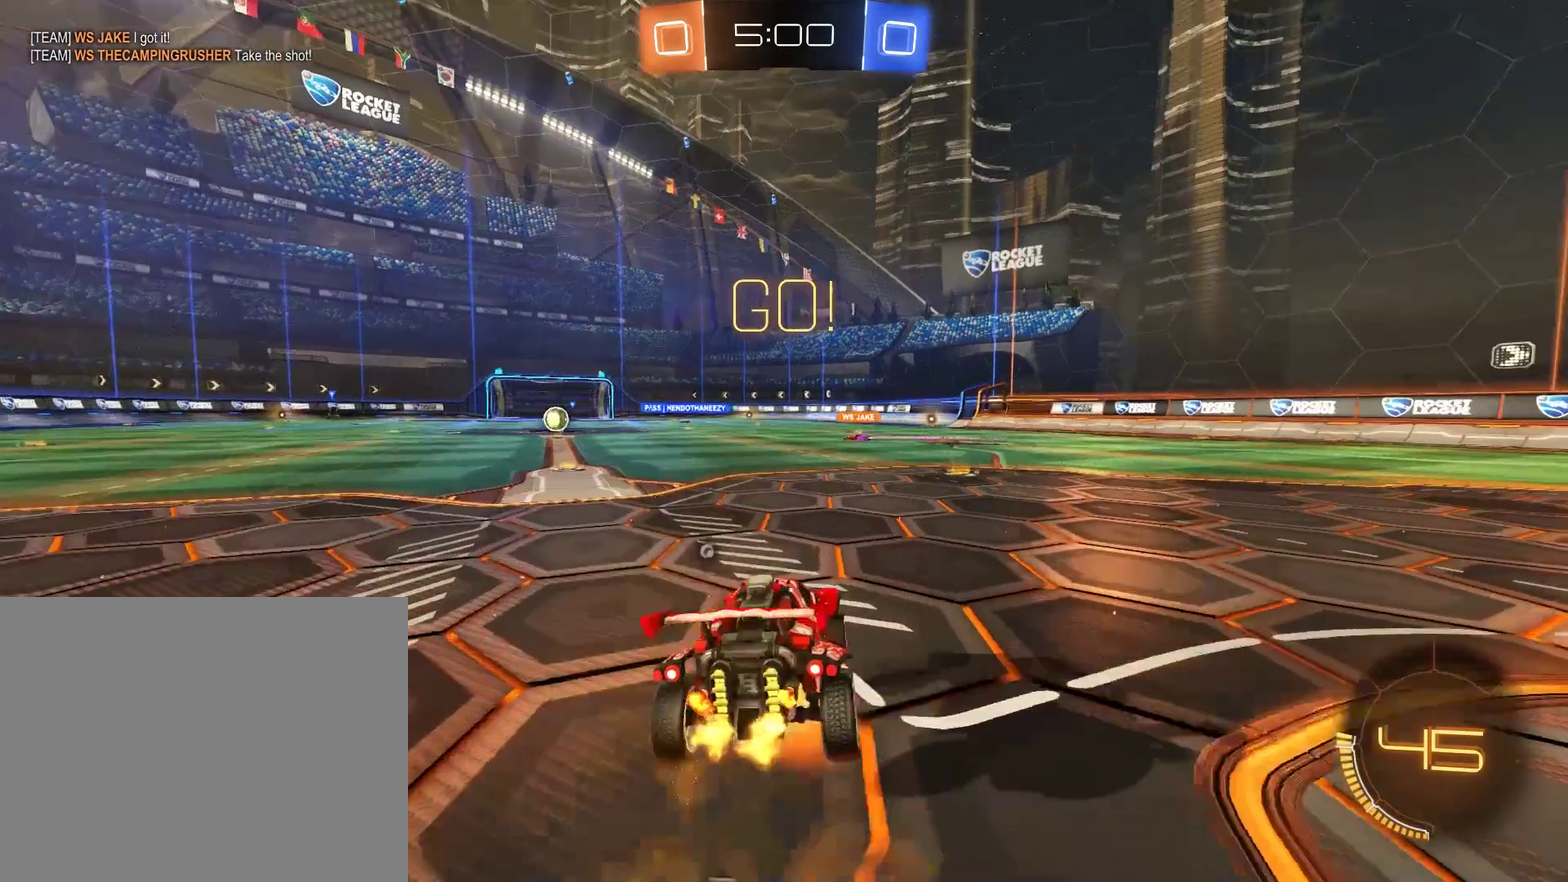
{"buttons": ["B"], "left_stick": "center", "right_stick": "center", "events": [[100, "A", "up"], [100, "Y", "down"], [100, "left_stick", "center"], [133, "L2", "up"], [233, "Y", "up"]]}
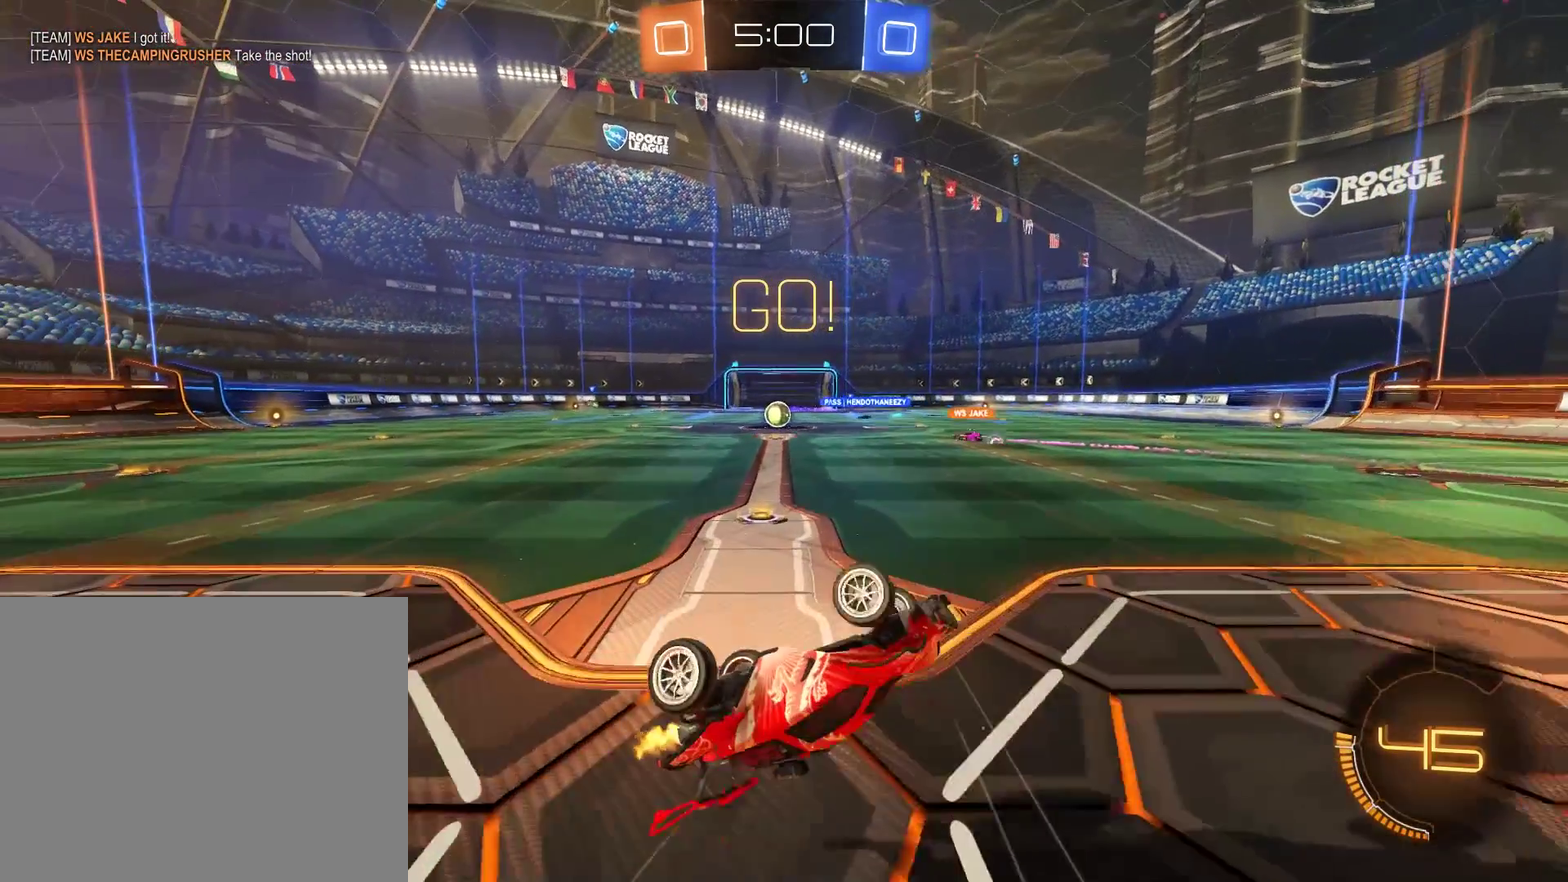
{"buttons": ["B"], "left_stick": "left", "right_stick": "center", "events": [[200, "left_stick", "left"], [300, "left_stick", "center"], [400, "left_stick", "left"]]}
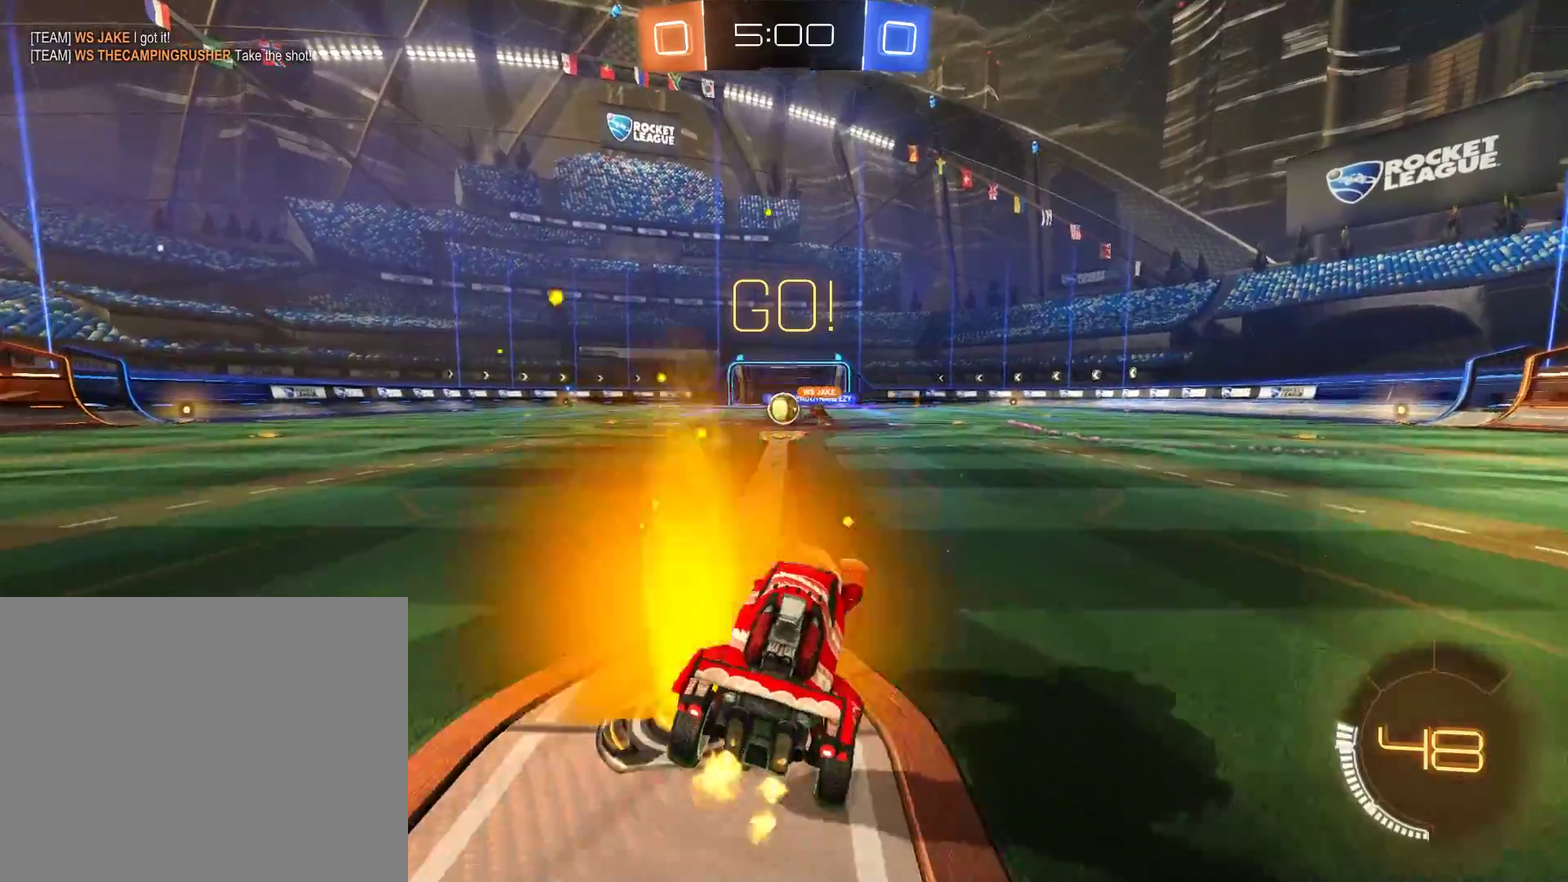
{"buttons": ["B"], "left_stick": "left", "right_stick": "center", "events": [[33, "left_stick", "center"], [167, "left_stick", "left"], [300, "left_stick", "center"], [367, "left_stick", "left"]]}